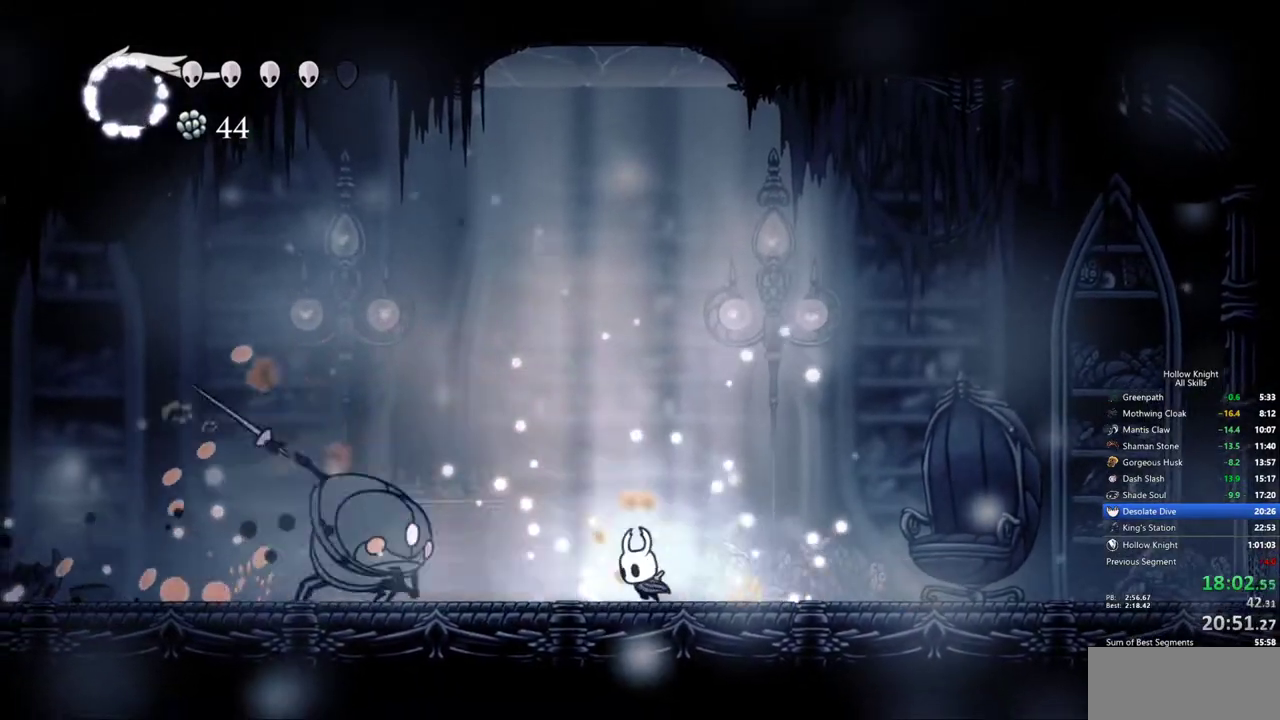
Gameplay with keyboard; each line is a JSON object with the keys held at the frame after it. "events" lists presses ("down") and releases ("up") of "cdash", "dash", "dnail", "down", "heal", "inv", "jump", "left", "nail", "right", "spell" and "up" between this image and that frame as [ms after this image, input, new state], when the widget could be followed in between. No other keys are recorded. Mouse input is not recorded. Key names are as the overlay labels them; some are game actions (e.g. jump) rather than physical keys.
{"keys": ["jump"], "events": [[233, "nail", "down"], [383, "nail", "up"], [417, "jump", "down"], [467, "left", "up"]]}
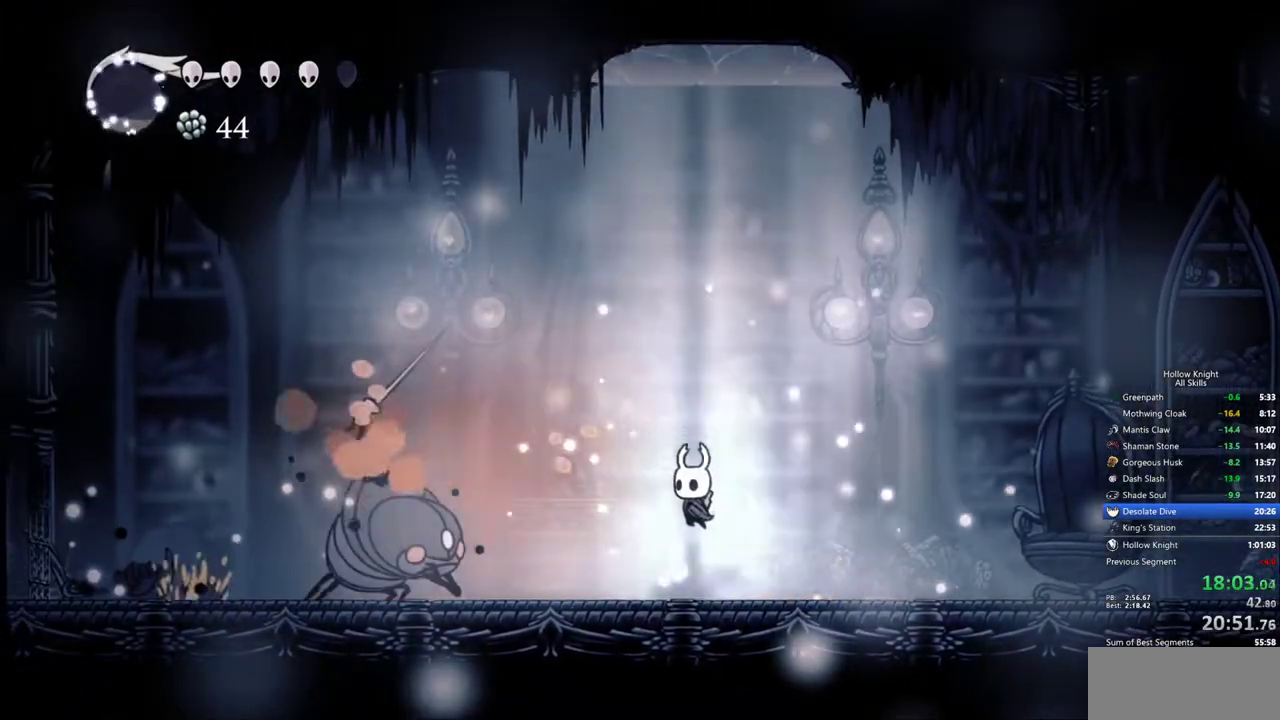
{"keys": ["right"], "events": [[17, "down", "down"], [17, "left", "down"], [200, "nail", "down"], [250, "jump", "up"], [350, "left", "up"], [350, "nail", "up"], [350, "right", "down"], [483, "down", "up"]]}
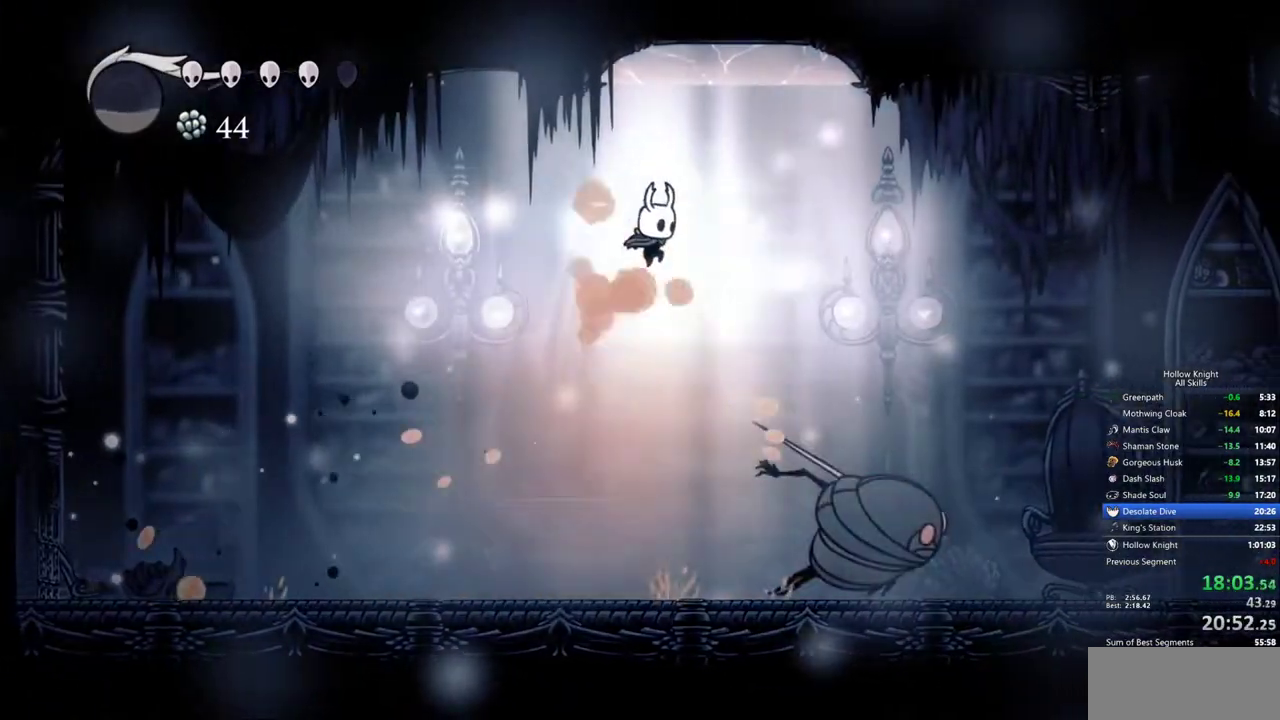
{"keys": ["right"], "events": [[417, "nail", "down"], [417, "right", "up"], [450, "right", "down"], [500, "nail", "up"]]}
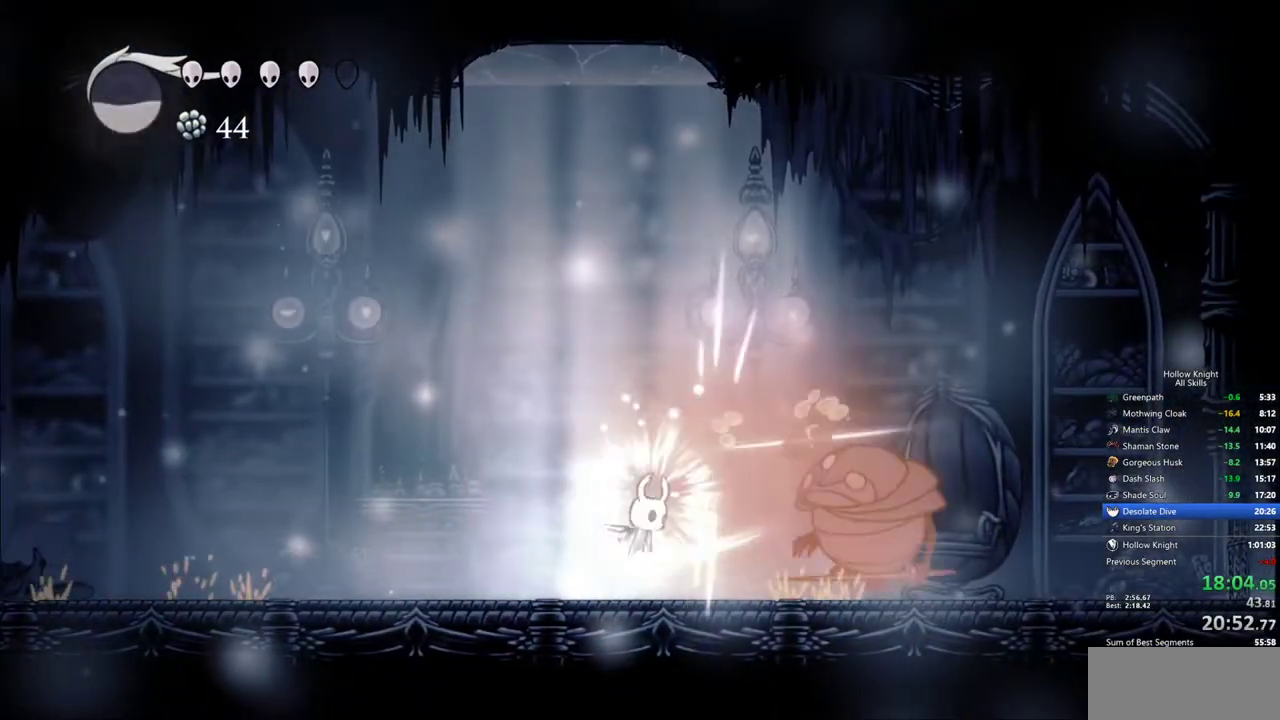
{"keys": [], "events": [[50, "spell", "down"], [150, "spell", "up"], [433, "right", "up"]]}
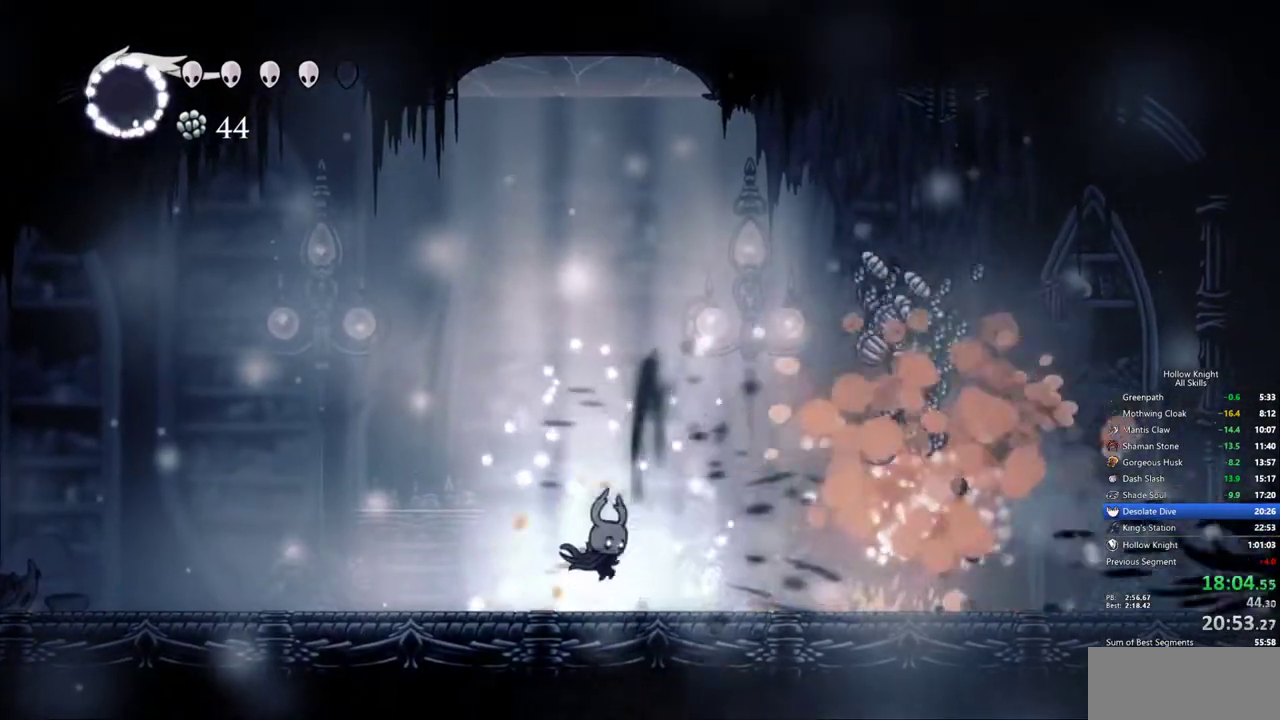
{"keys": [], "events": [[117, "right", "down"], [483, "right", "up"]]}
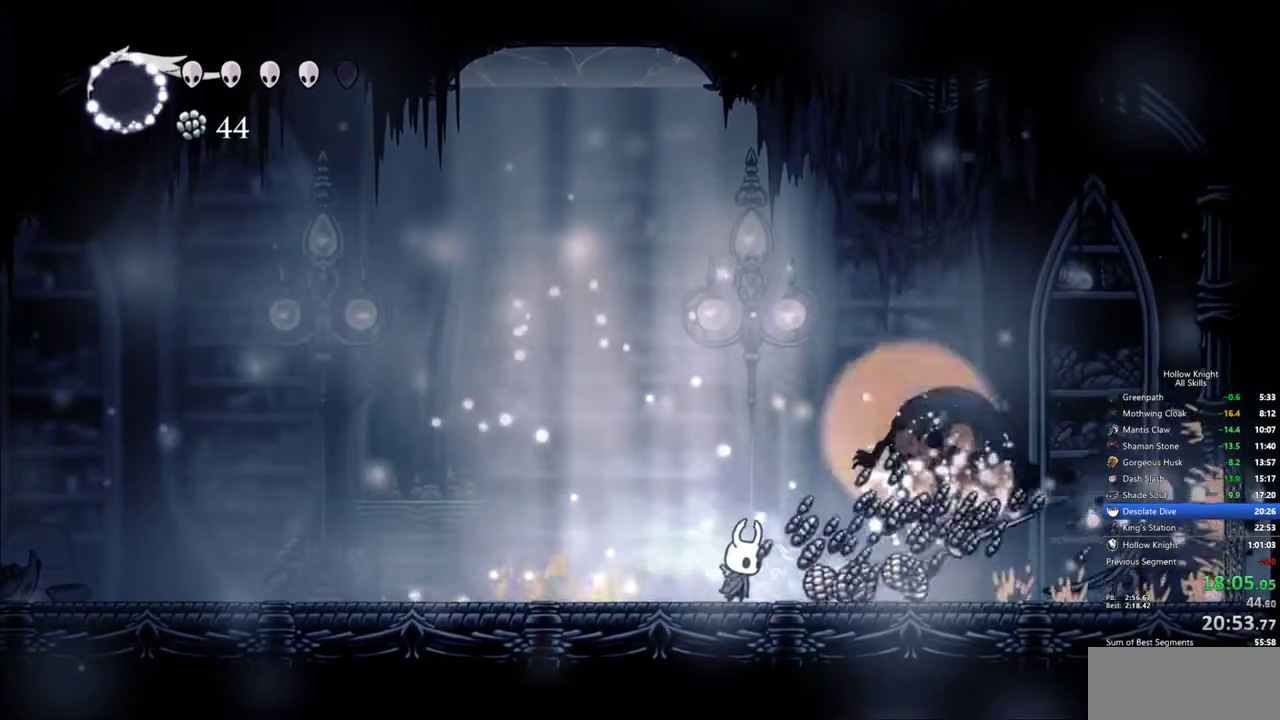
{"keys": [], "events": []}
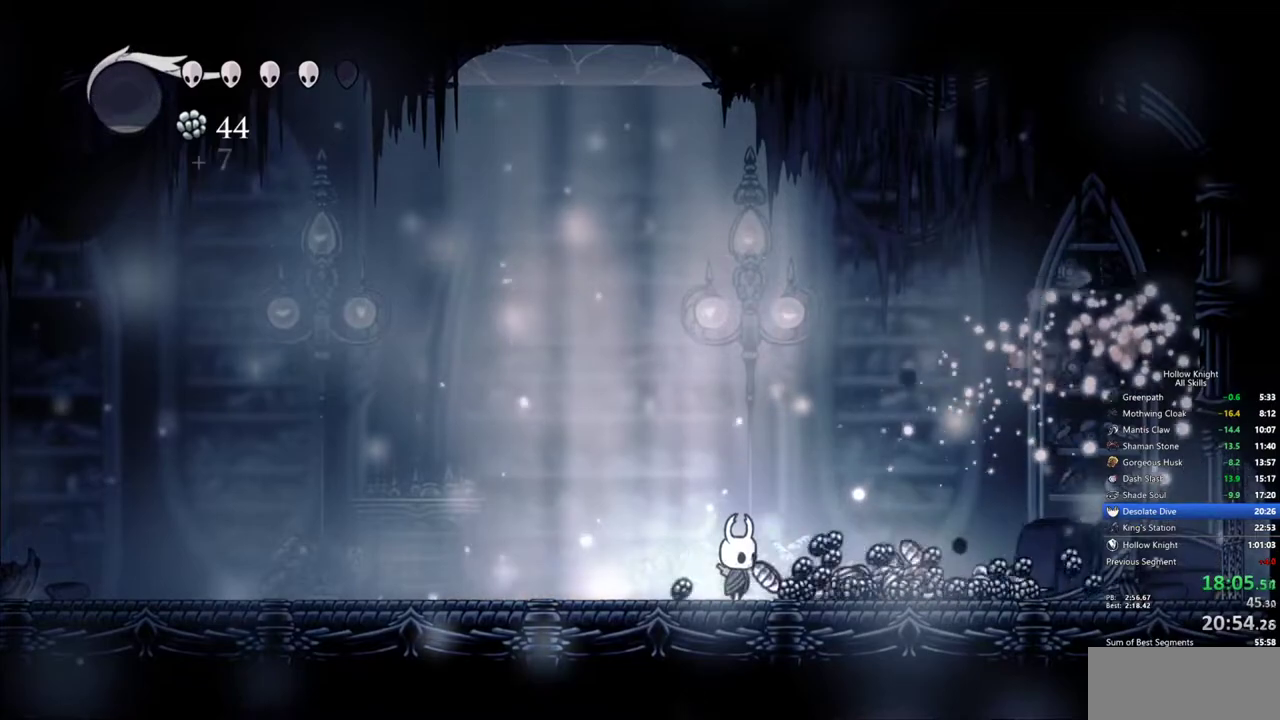
{"keys": ["right"], "events": [[50, "right", "down"], [150, "dash", "down"], [233, "dash", "up"]]}
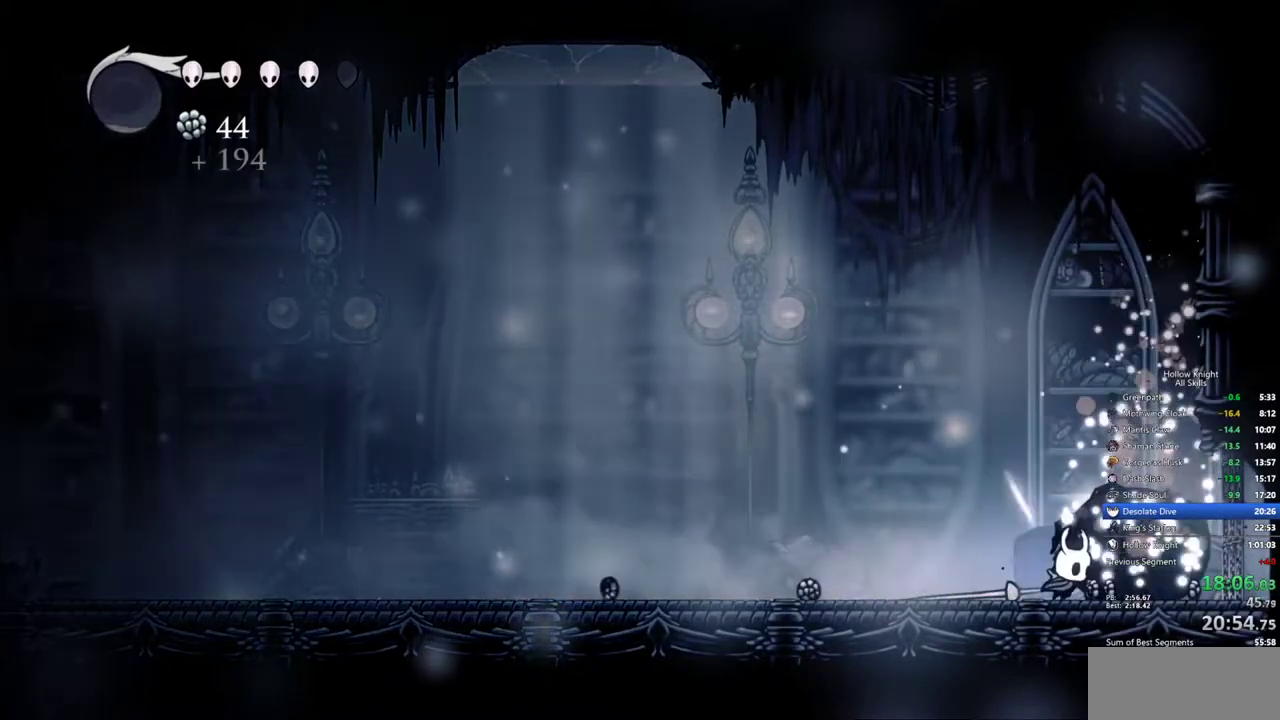
{"keys": ["right"], "events": []}
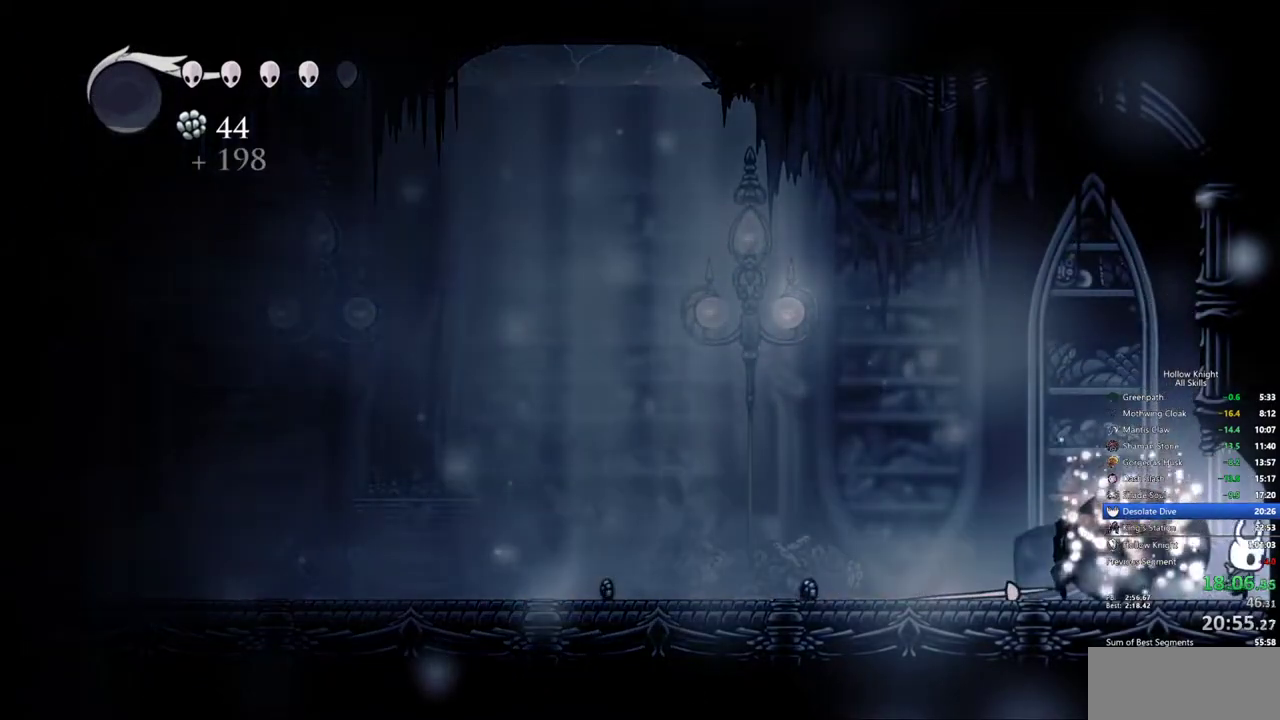
{"keys": ["right"], "events": []}
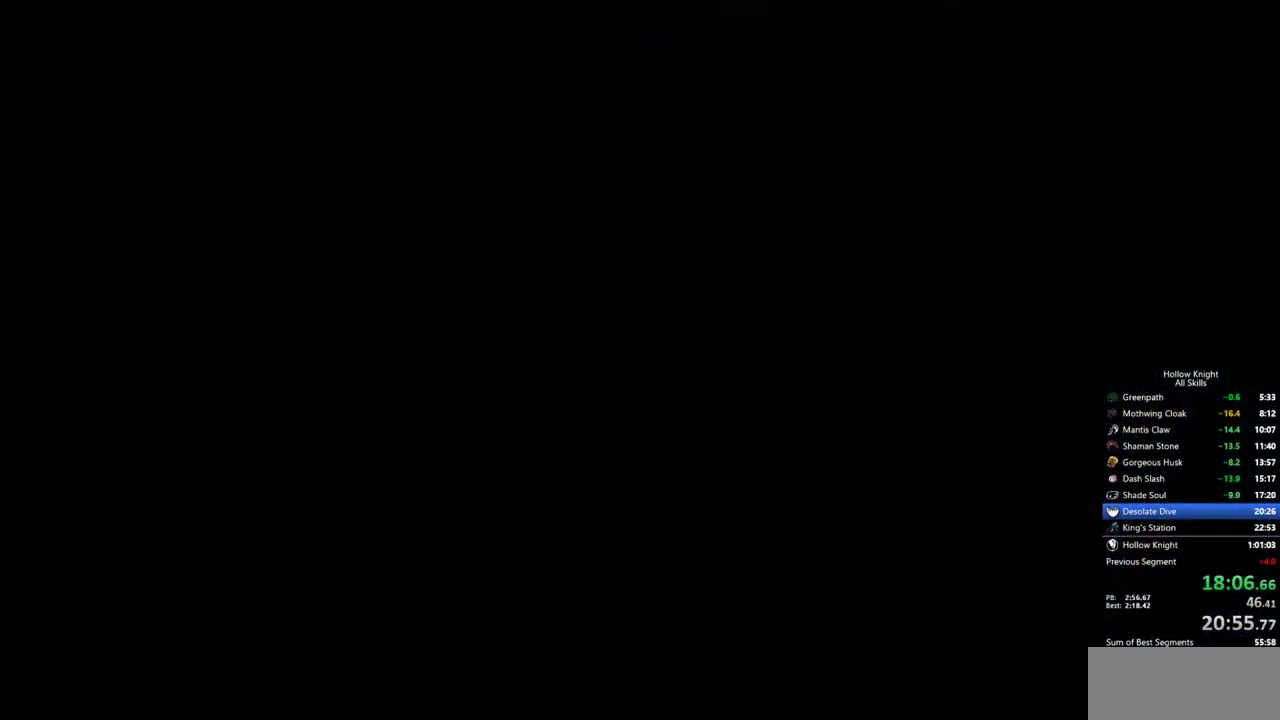
{"keys": ["right"], "events": [[283, "right", "up"], [383, "right", "down"]]}
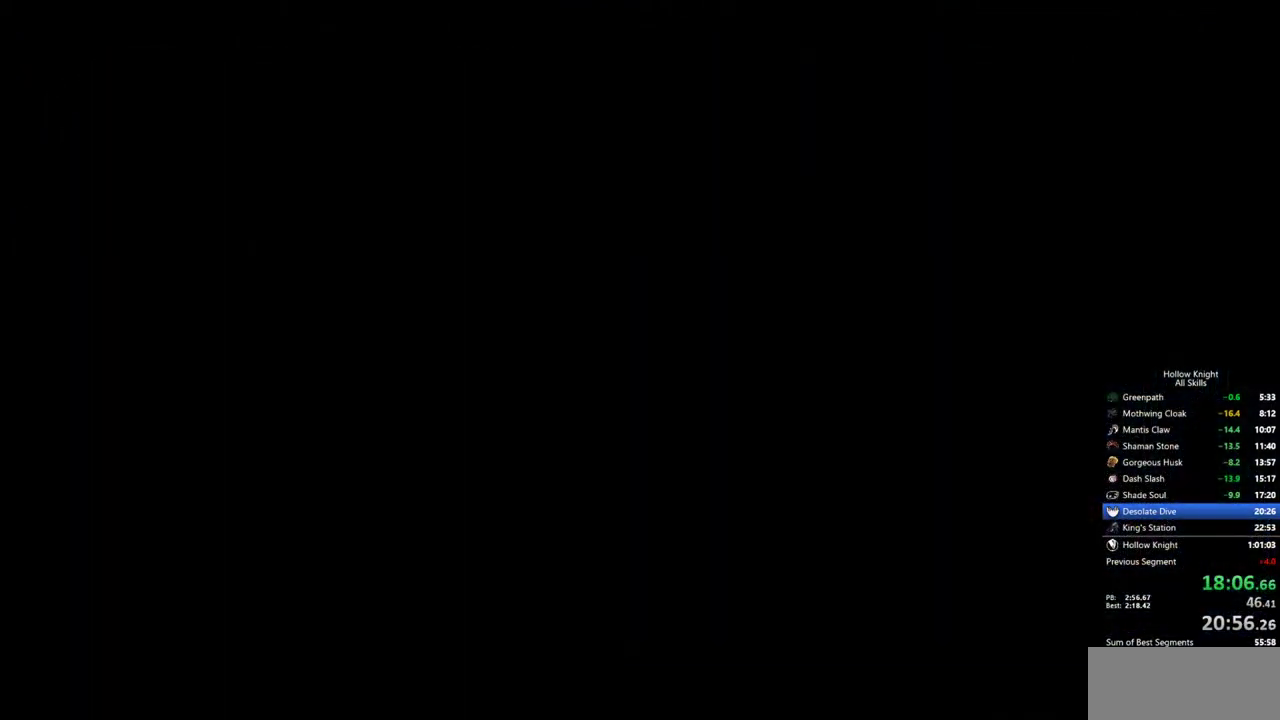
{"keys": ["right"], "events": []}
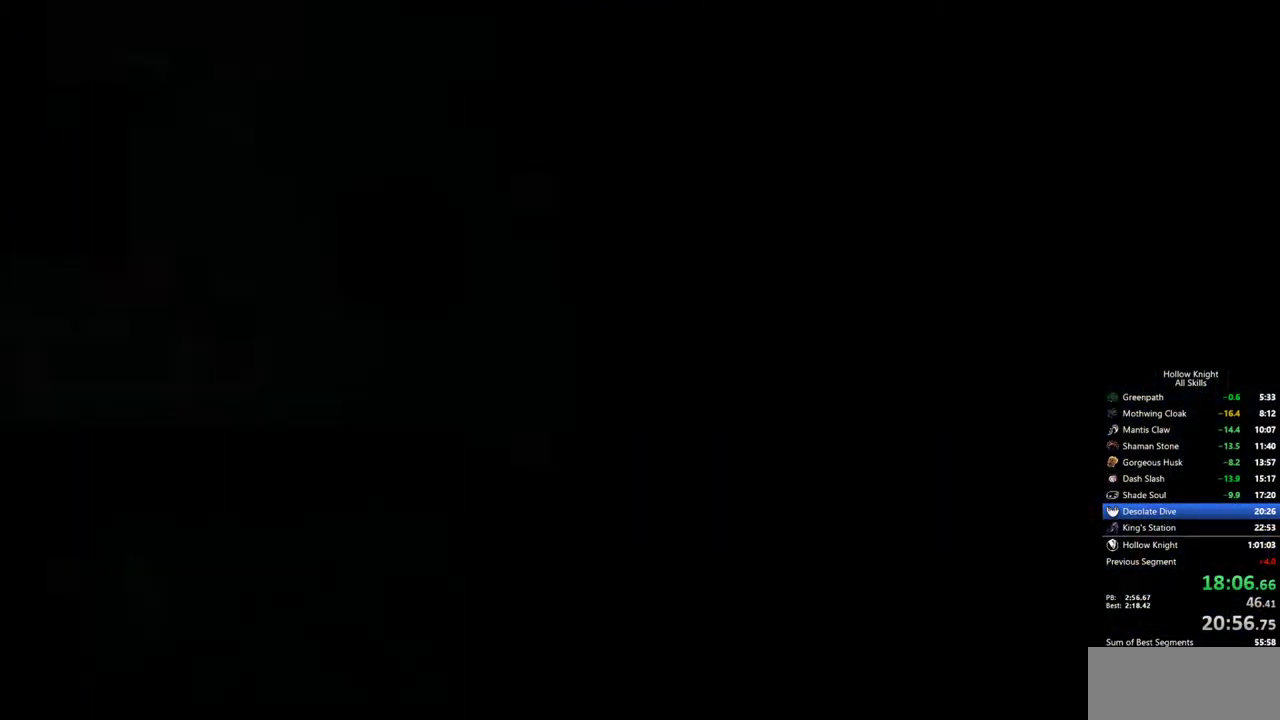
{"keys": ["right"], "events": []}
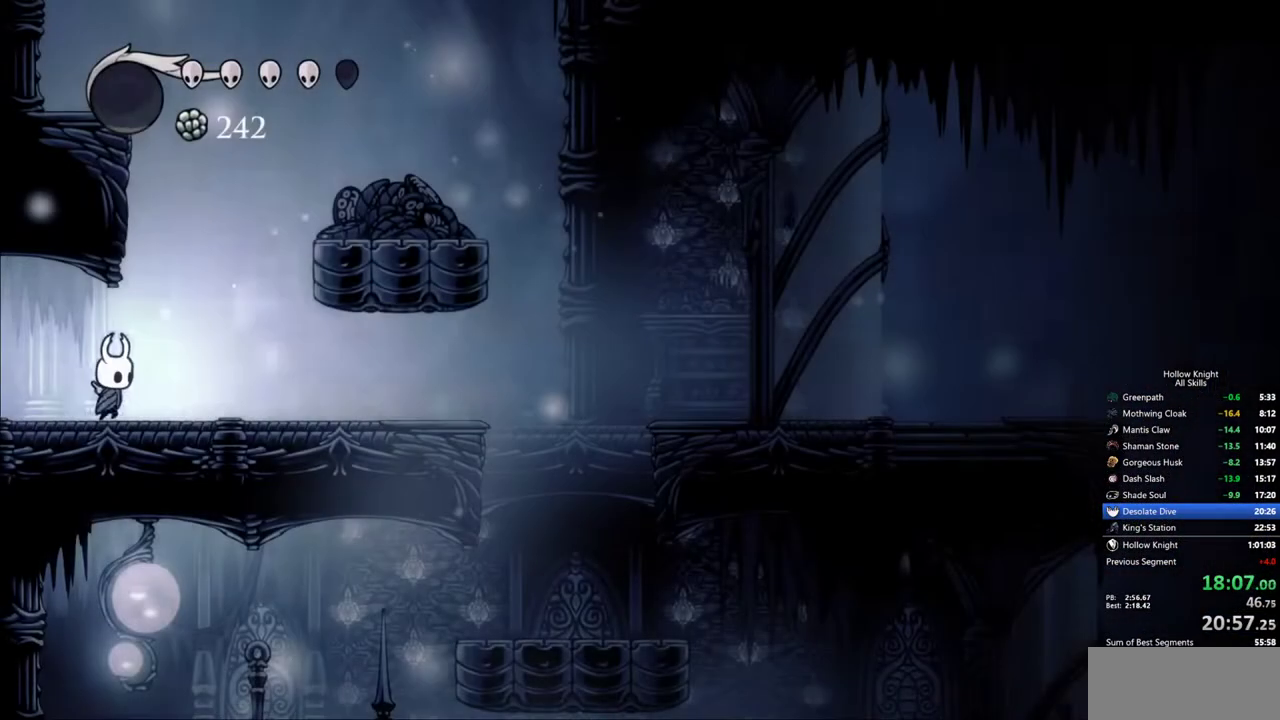
{"keys": ["jump", "left"], "events": [[150, "jump", "down"], [183, "left", "down"], [233, "right", "up"]]}
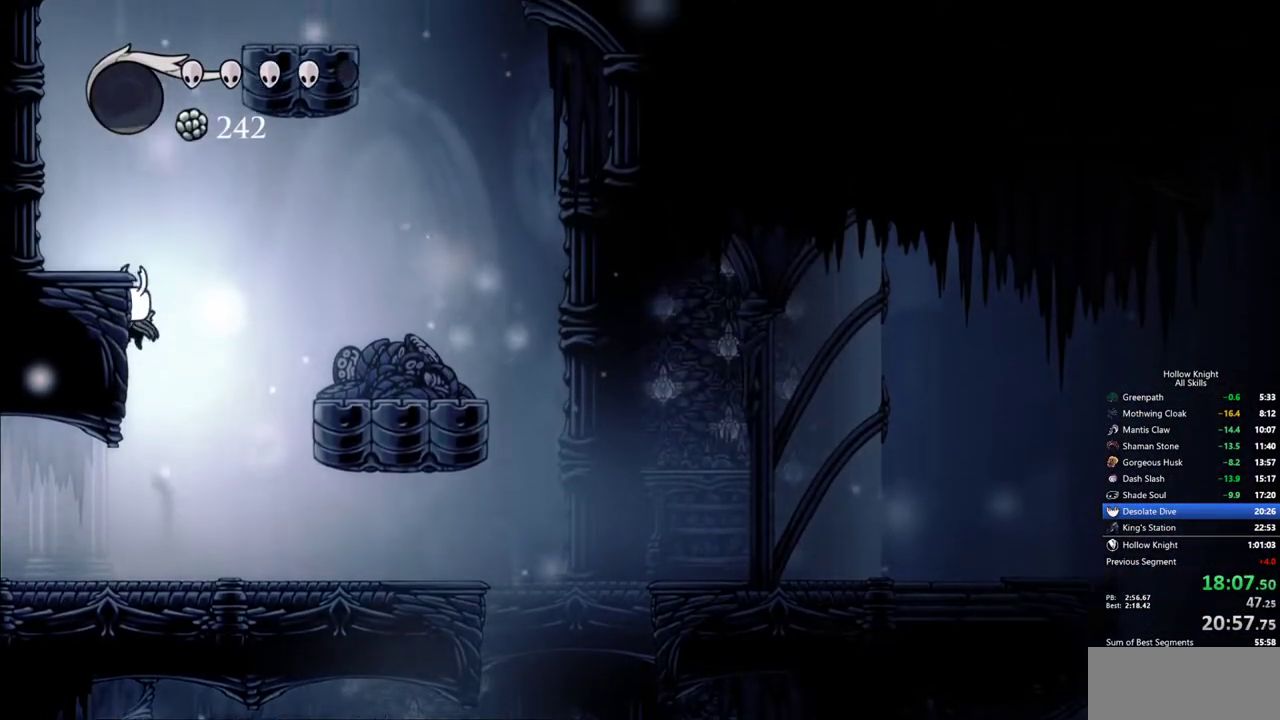
{"keys": ["jump", "left"], "events": []}
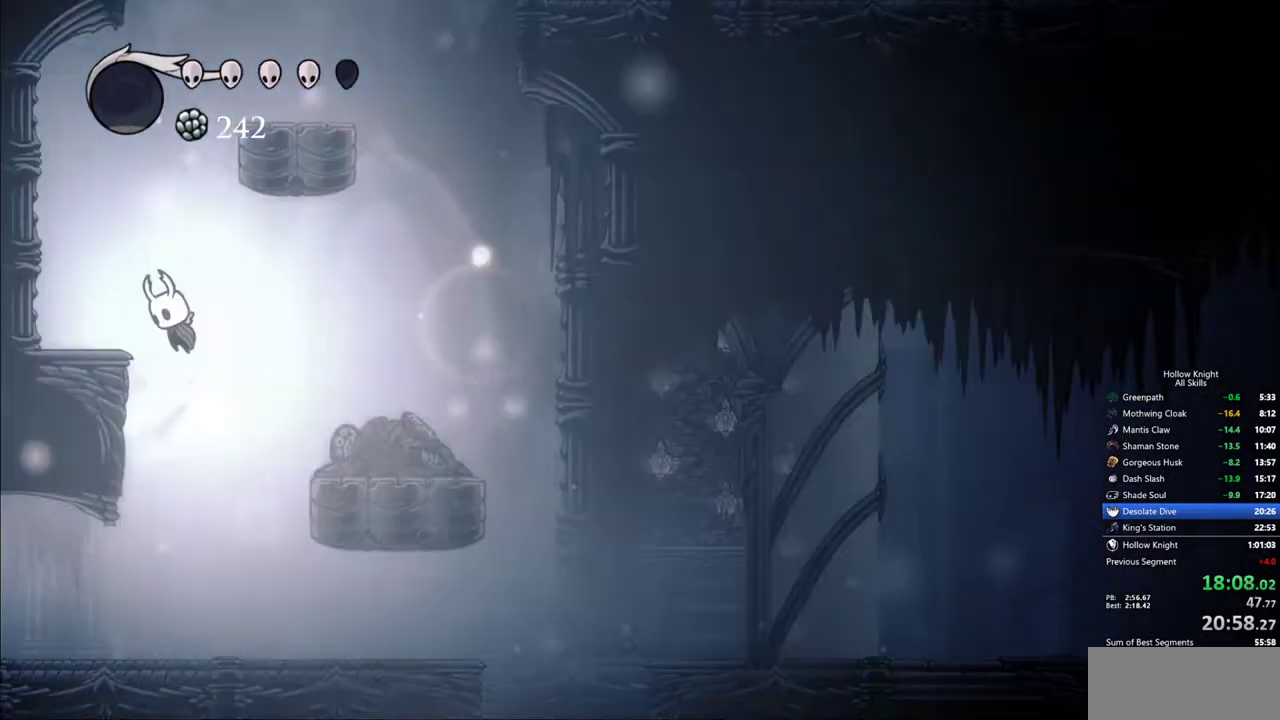
{"keys": ["jump", "right"], "events": [[317, "jump", "up"], [417, "right", "down"], [450, "jump", "down"], [450, "left", "up"]]}
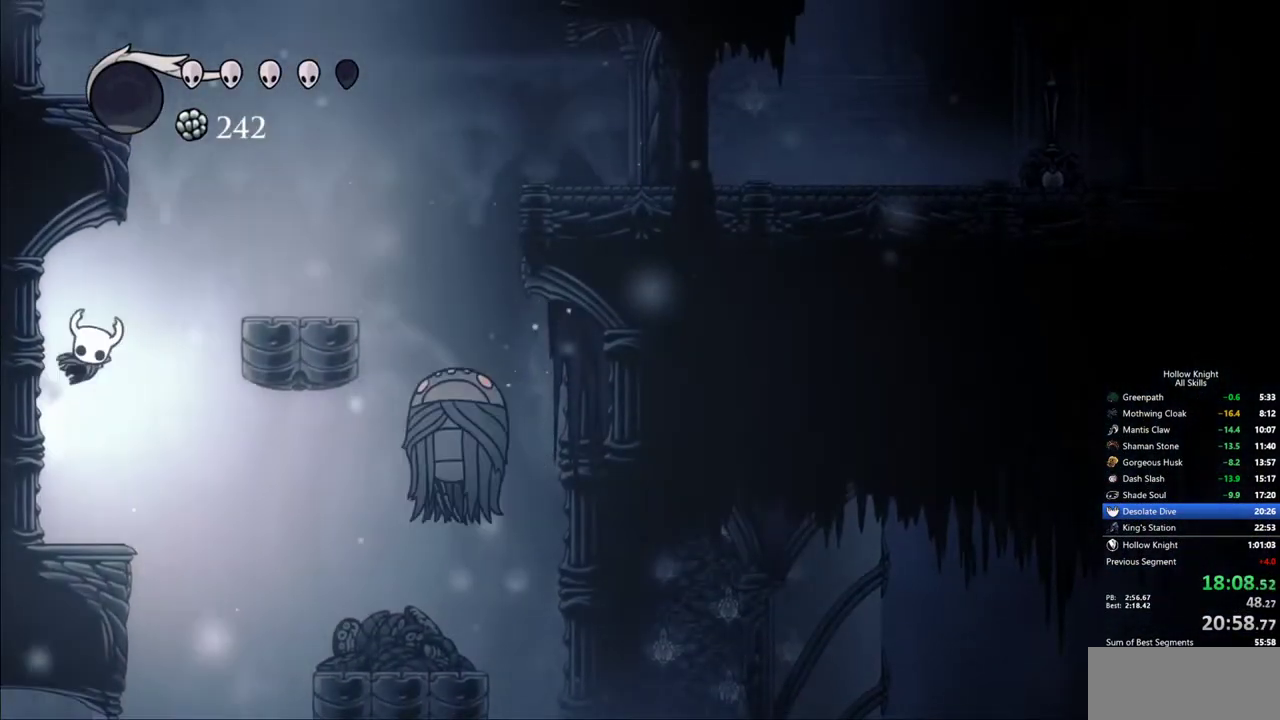
{"keys": ["jump", "left"], "events": [[183, "left", "down"], [283, "right", "up"], [383, "jump", "up"], [433, "jump", "down"]]}
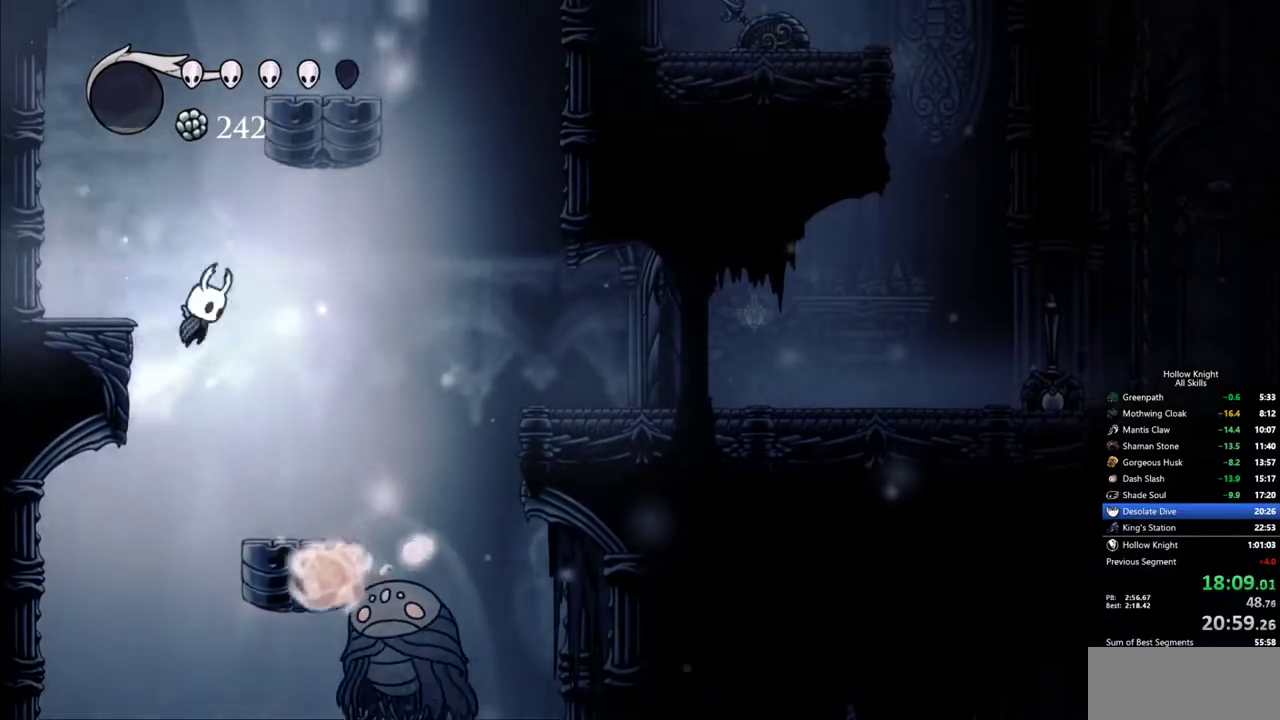
{"keys": ["jump", "right"], "events": [[167, "jump", "up"], [400, "left", "up"], [400, "right", "down"], [433, "jump", "down"]]}
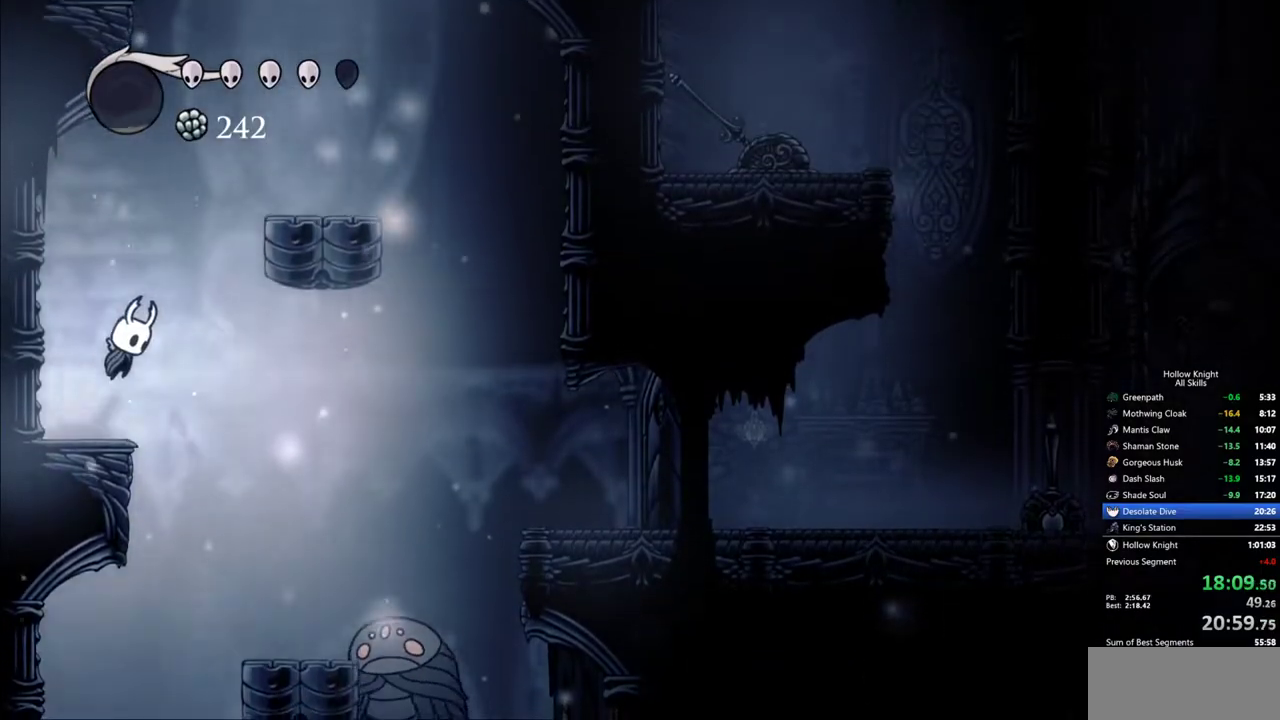
{"keys": ["right"], "events": [[417, "jump", "up"]]}
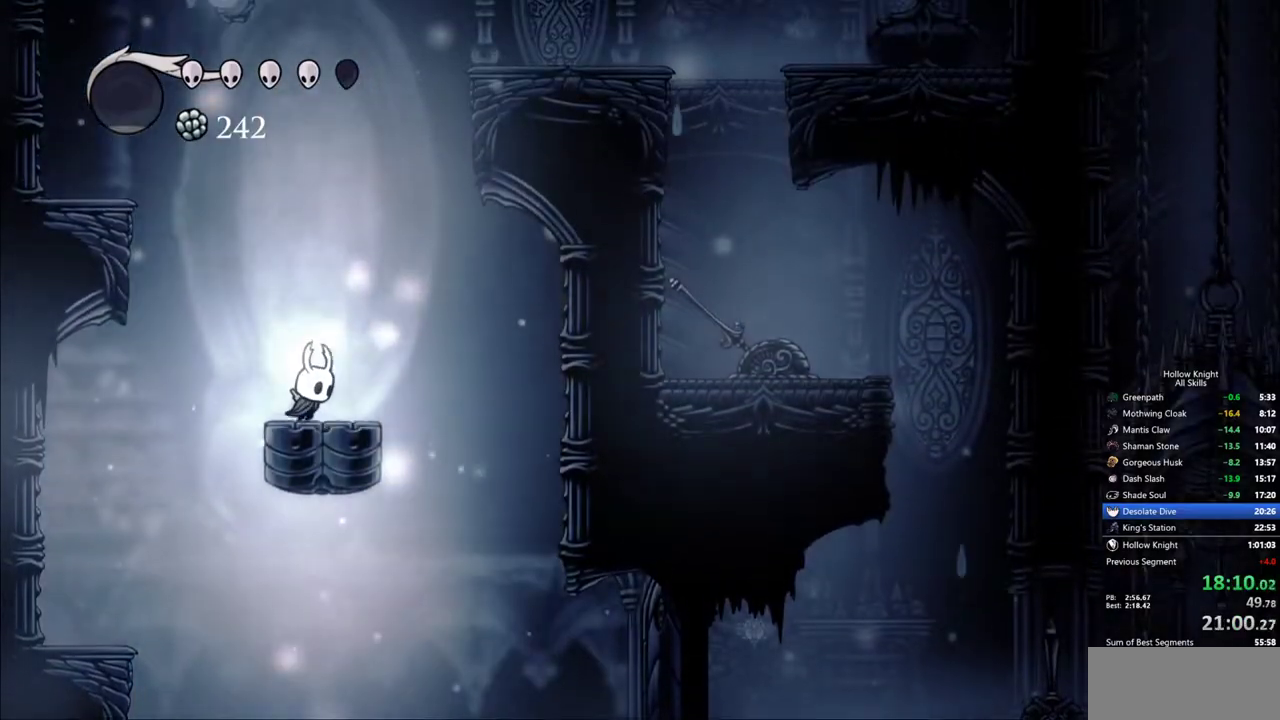
{"keys": ["jump", "right"], "events": [[100, "jump", "down"]]}
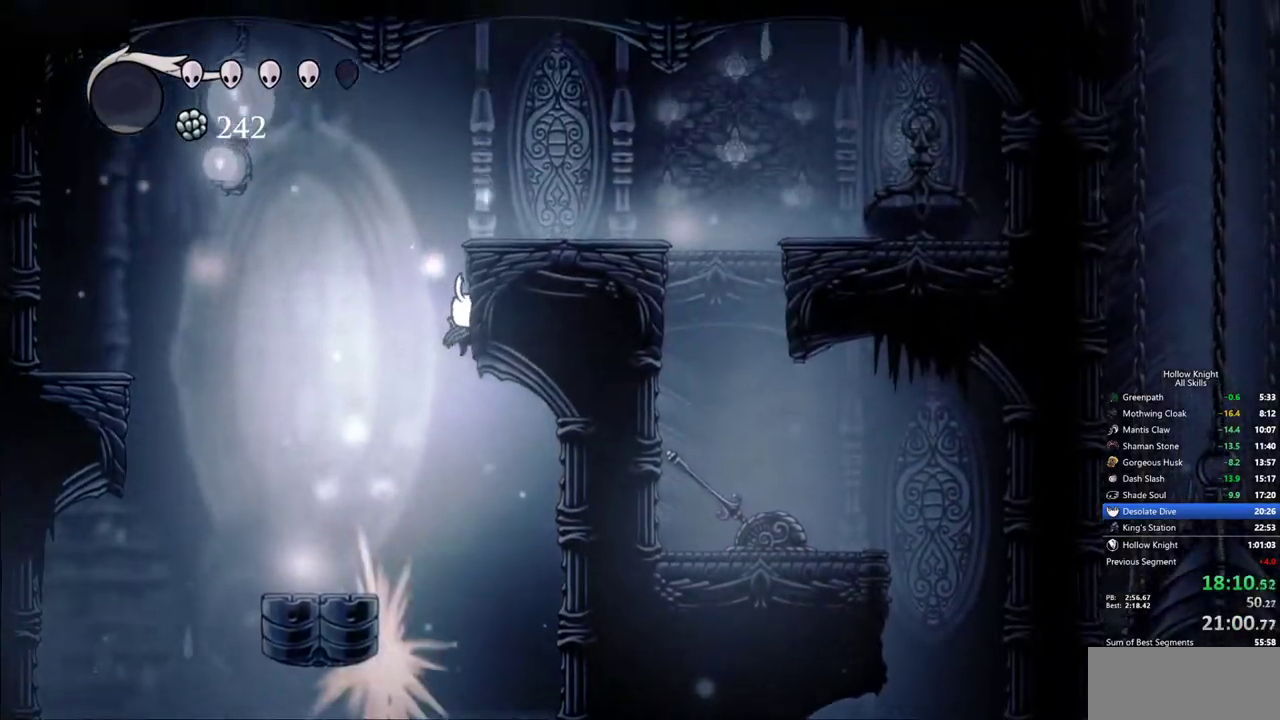
{"keys": ["right"], "events": [[17, "jump", "up"], [67, "jump", "down"], [250, "dash", "down"], [300, "jump", "up"], [433, "dash", "up"]]}
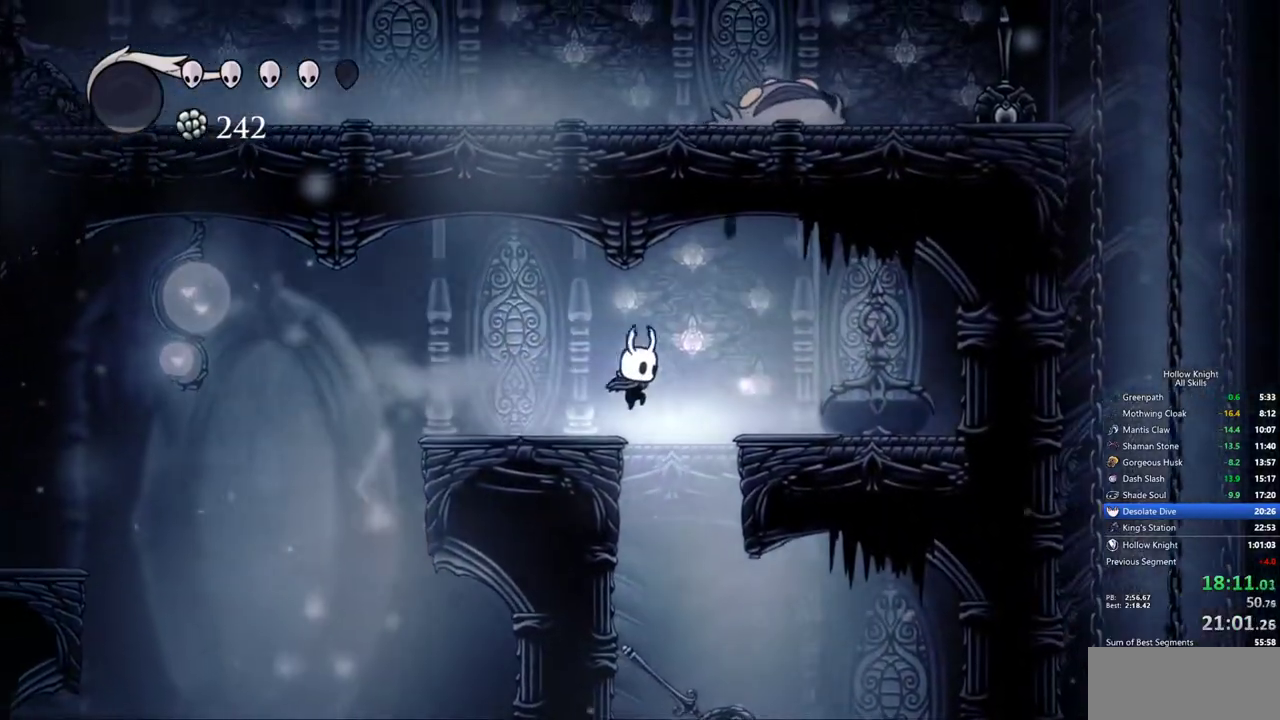
{"keys": ["right"], "events": [[183, "right", "up"], [367, "right", "down"]]}
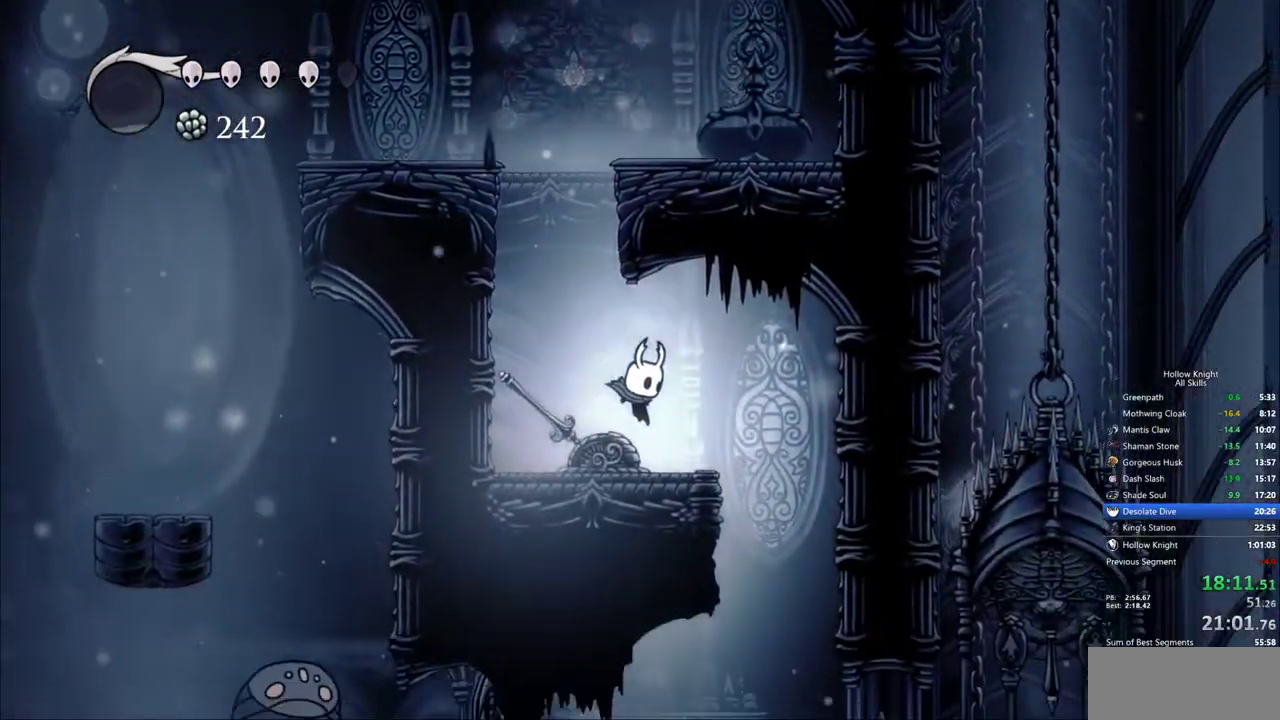
{"keys": [], "events": [[417, "right", "up"]]}
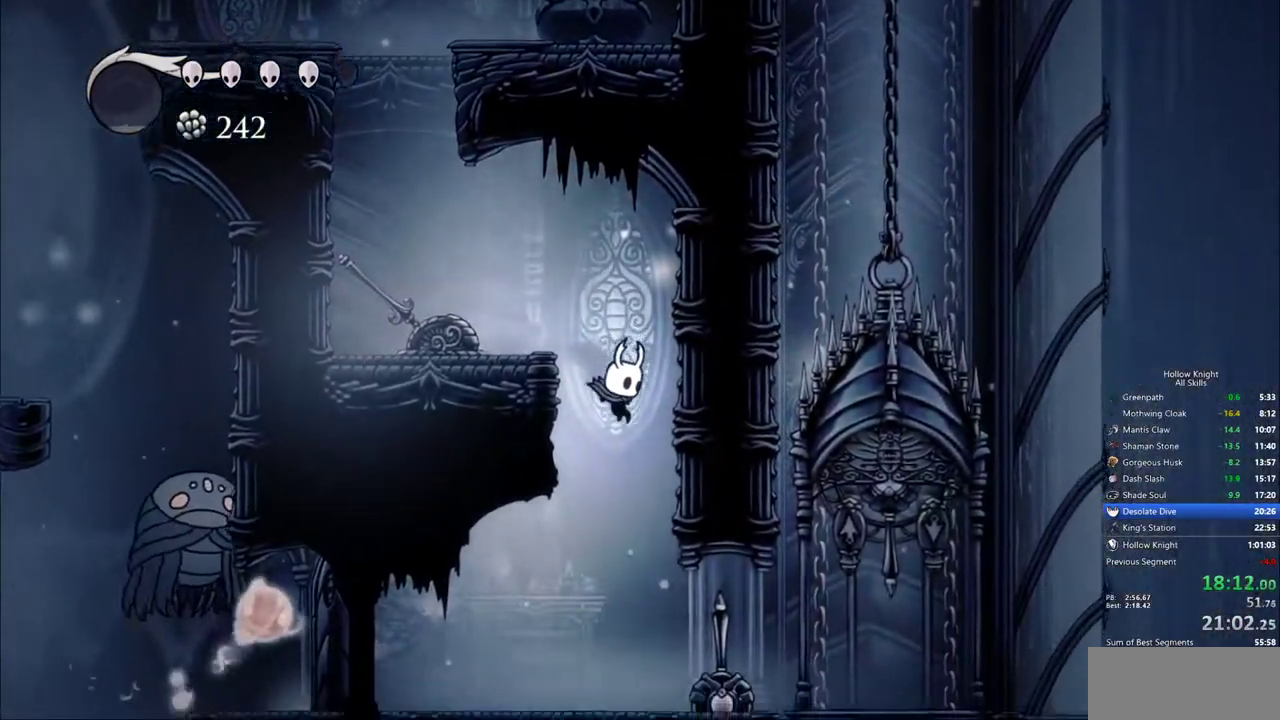
{"keys": ["right"], "events": [[117, "right", "down"], [300, "dash", "down"], [483, "dash", "up"]]}
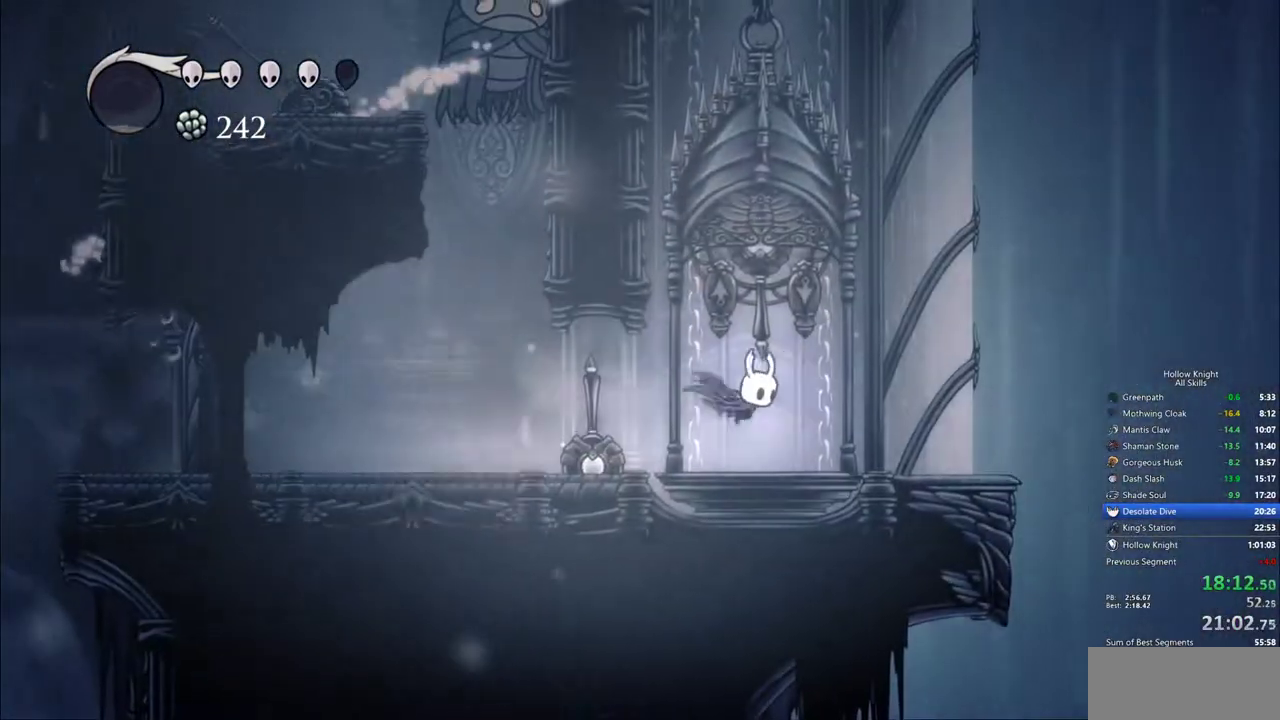
{"keys": ["jump", "right"], "events": [[367, "jump", "down"]]}
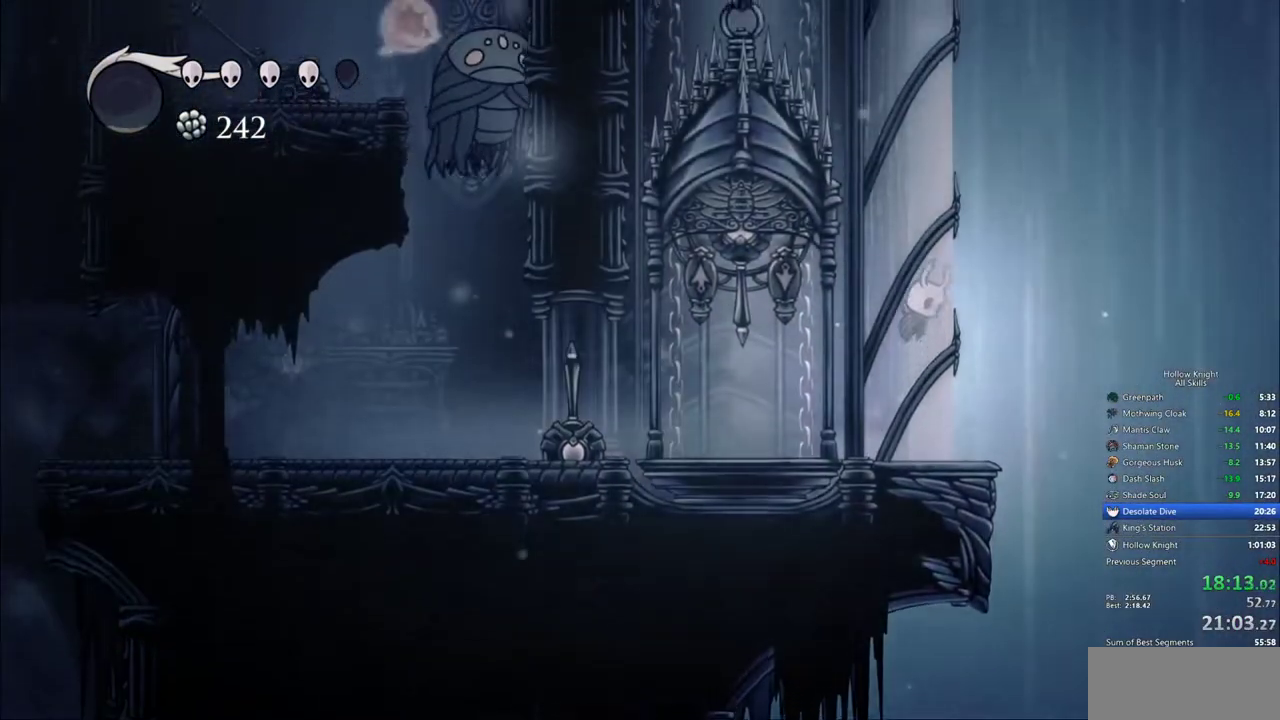
{"keys": ["right"], "events": [[150, "jump", "up"], [200, "jump", "down"], [467, "jump", "up"]]}
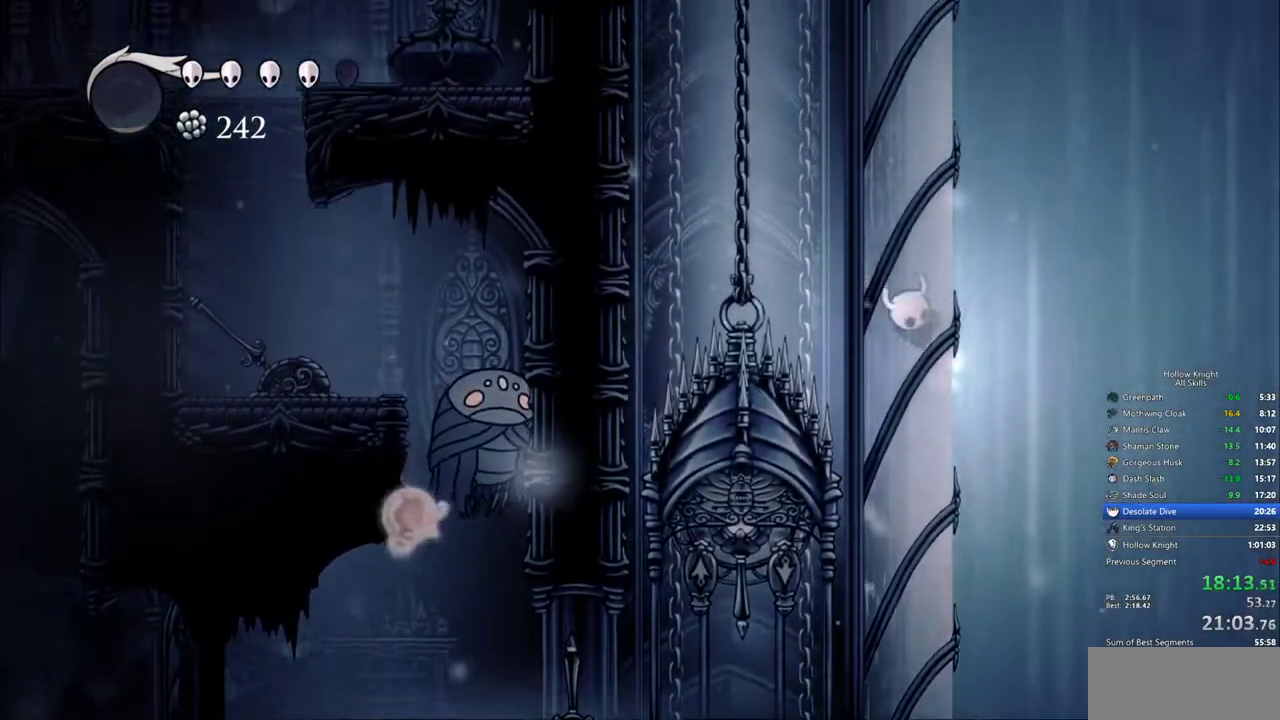
{"keys": ["jump", "right"], "events": [[17, "jump", "down"]]}
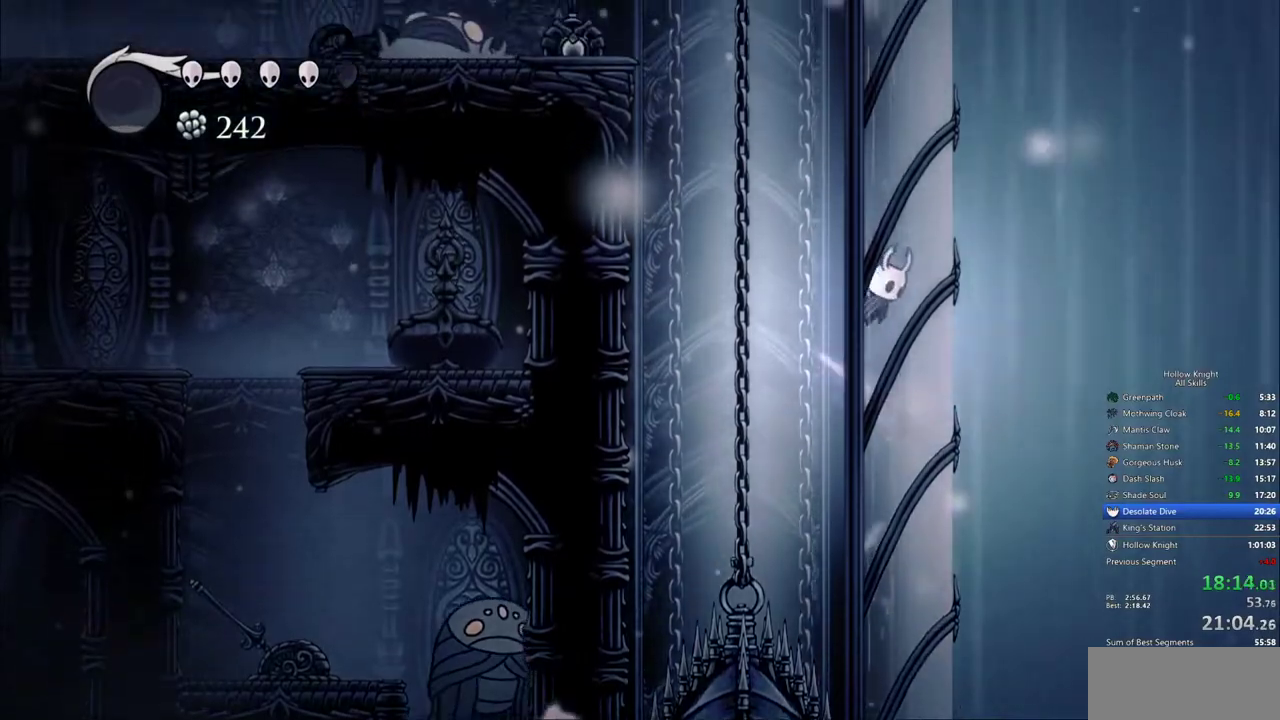
{"keys": ["right"], "events": [[183, "jump", "up"], [217, "jump", "down"], [500, "jump", "up"]]}
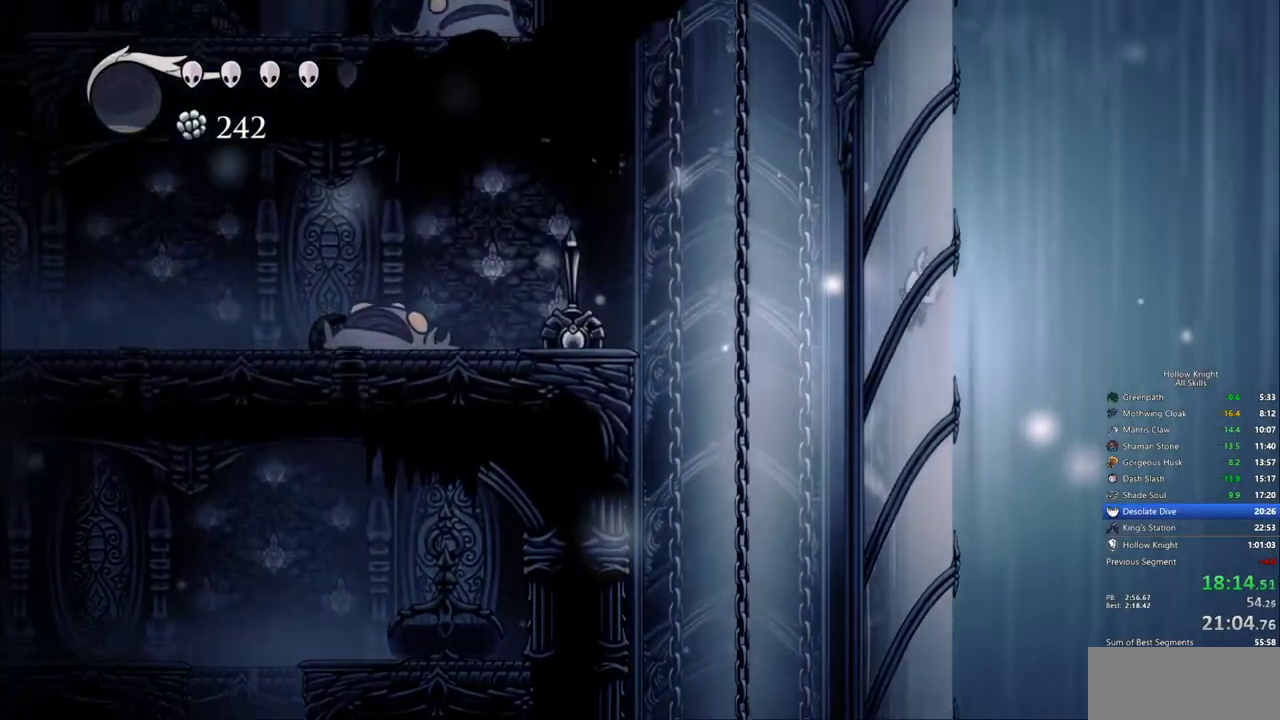
{"keys": ["left"], "events": [[50, "jump", "down"], [100, "left", "down"], [150, "dash", "down"], [183, "jump", "up"], [183, "right", "up"], [283, "dash", "up"]]}
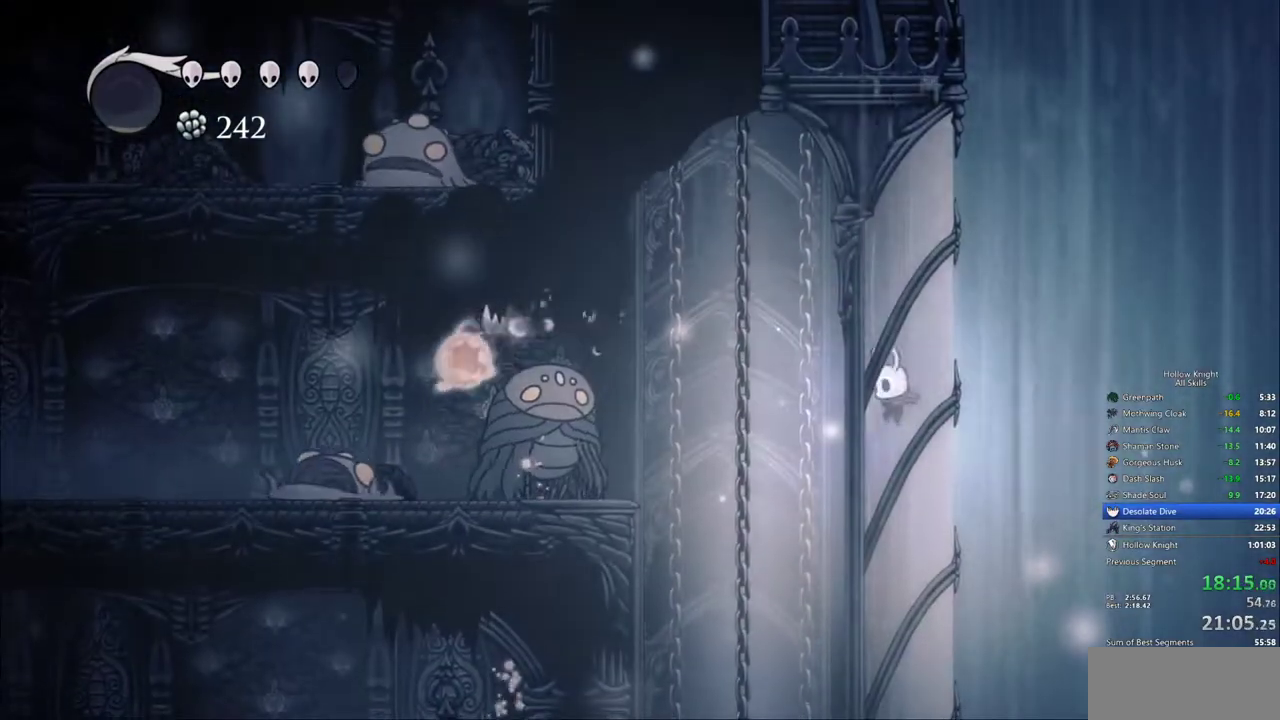
{"keys": ["jump", "left"], "events": [[350, "jump", "down"]]}